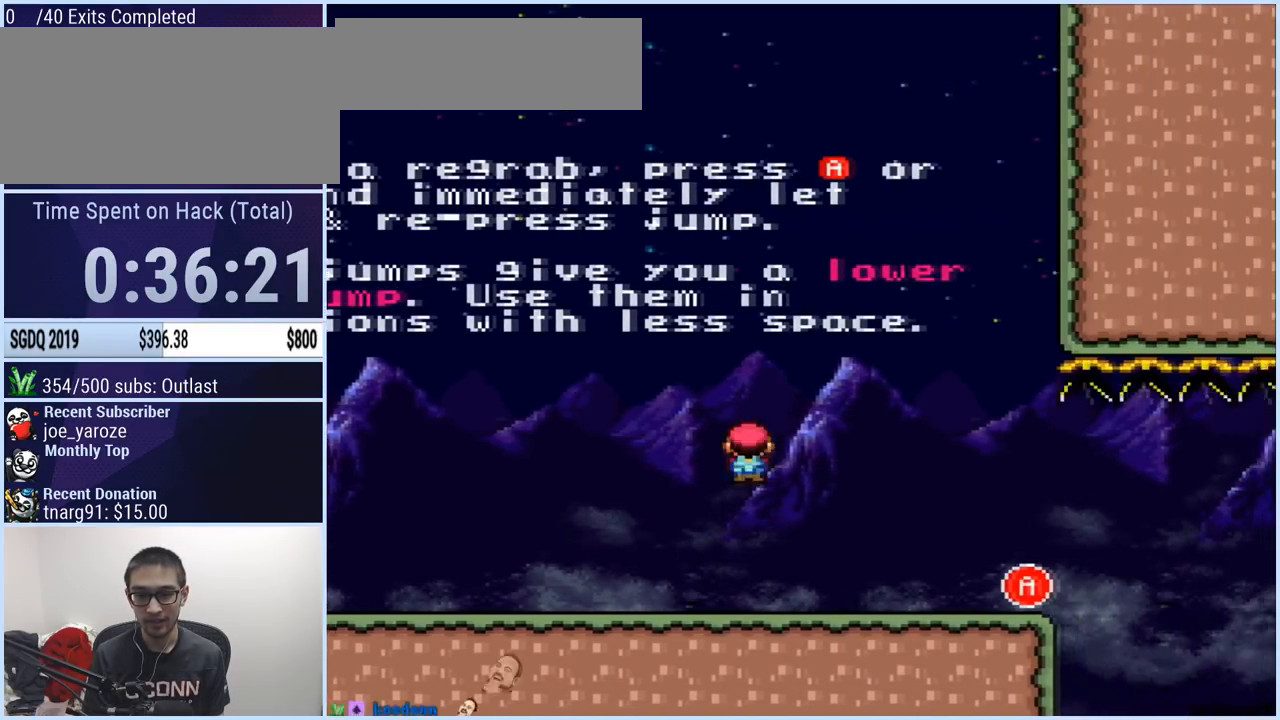
Gameplay with a controller (Nintendo layout); each line is a JSON object with the inputs held at the frame after it. "events" lists button and stick changes between this image and that frame as [ms after this image, input, new state], when the widget could be followed in between. Not read: L3 R1 R3.
{"buttons": ["X", "DPAD_RIGHT"], "events": [[367, "DPAD_LEFT", "down"], [367, "DPAD_RIGHT", "up"], [467, "DPAD_LEFT", "up"], [467, "DPAD_RIGHT", "down"], [484, "A", "up"]]}
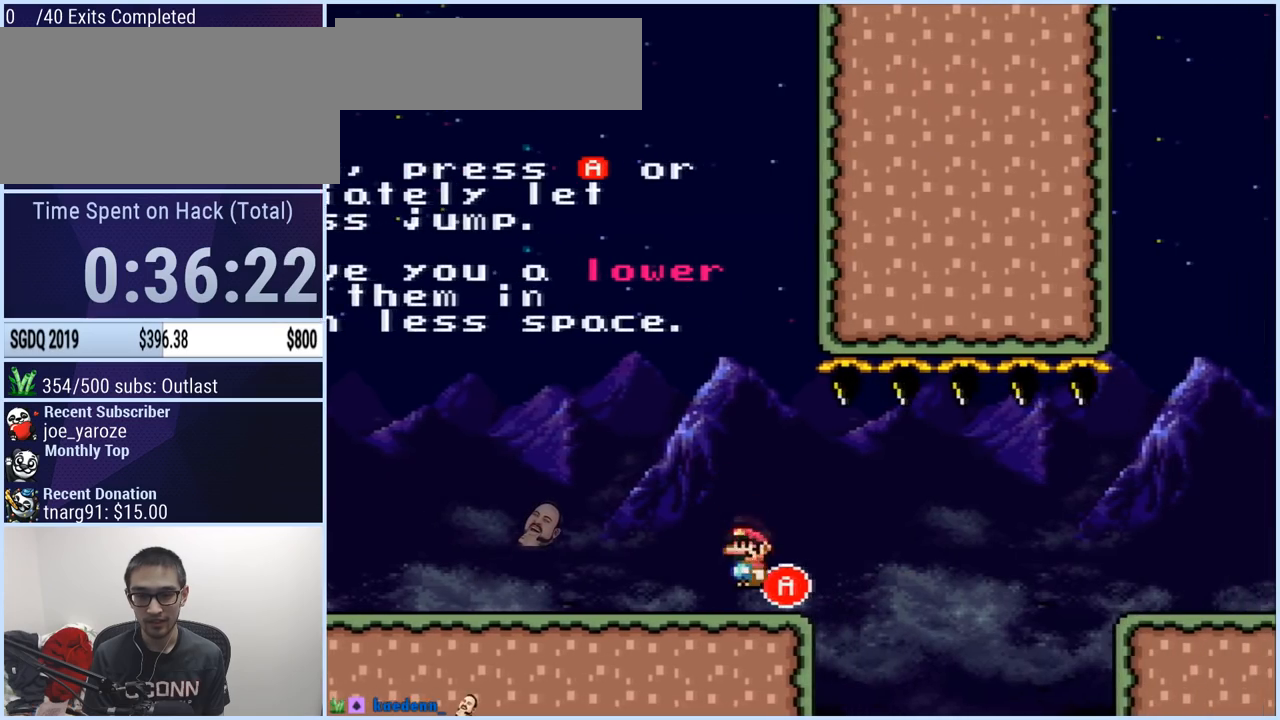
{"buttons": ["A", "X", "DPAD_RIGHT"], "events": [[133, "A", "down"], [183, "A", "up"], [300, "A", "down"]]}
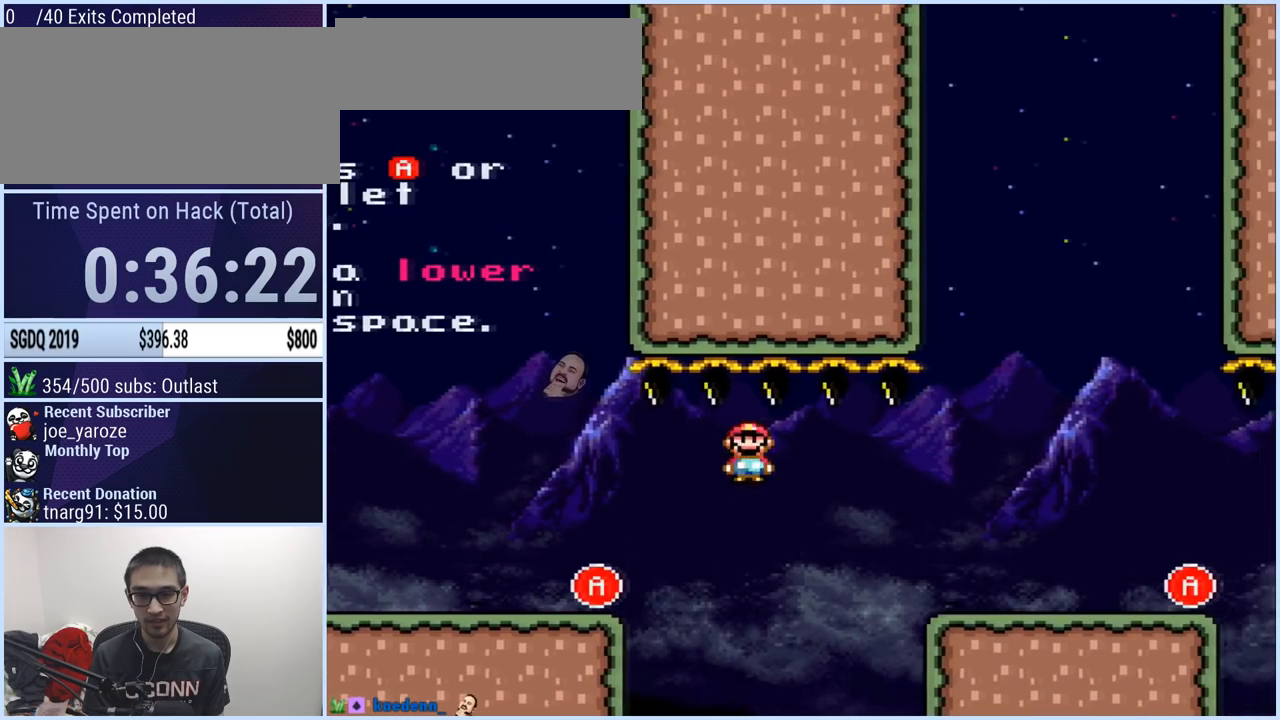
{"buttons": ["X"], "events": [[317, "A", "up"], [317, "DPAD_LEFT", "down"], [317, "DPAD_RIGHT", "up"], [434, "DPAD_LEFT", "up"]]}
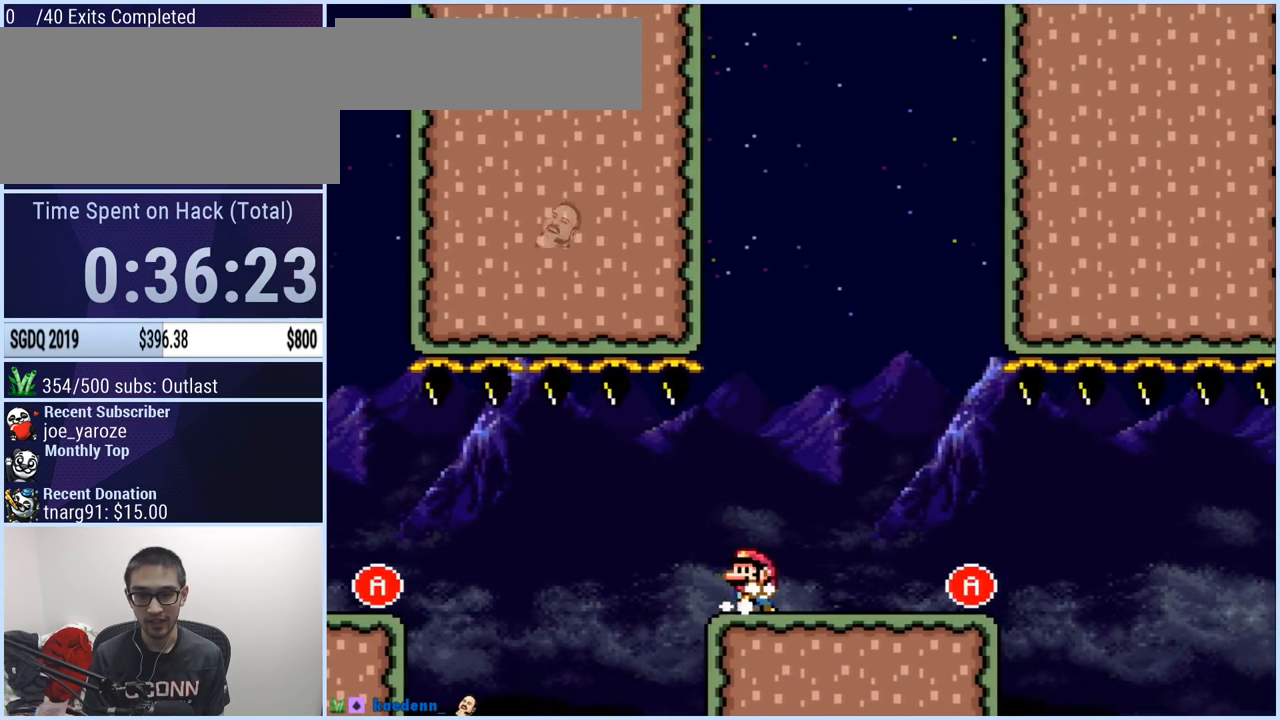
{"buttons": ["X", "DPAD_LEFT"], "events": [[150, "DPAD_LEFT", "down"], [383, "A", "down"], [467, "A", "up"]]}
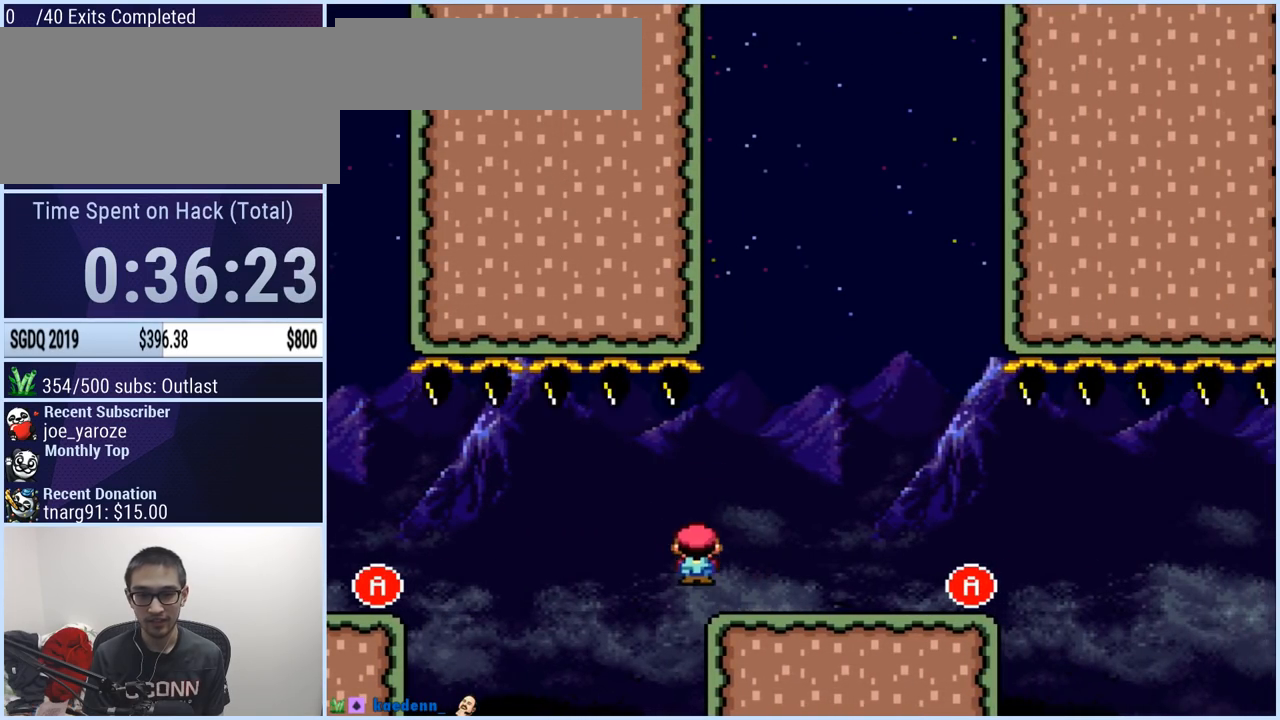
{"buttons": ["A", "X", "DPAD_LEFT"], "events": [[100, "A", "down"]]}
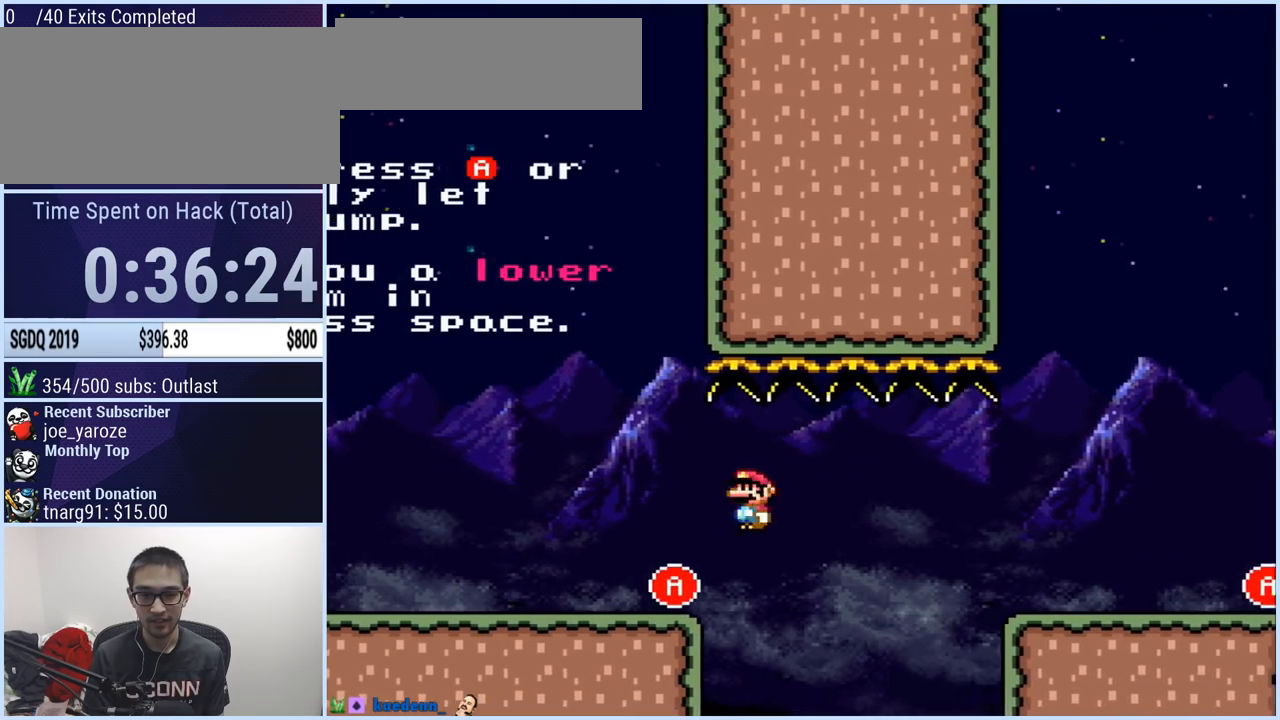
{"buttons": ["X", "DPAD_RIGHT"], "events": [[133, "A", "up"], [133, "DPAD_LEFT", "up"], [150, "DPAD_RIGHT", "down"], [283, "DPAD_RIGHT", "up"], [400, "DPAD_RIGHT", "down"]]}
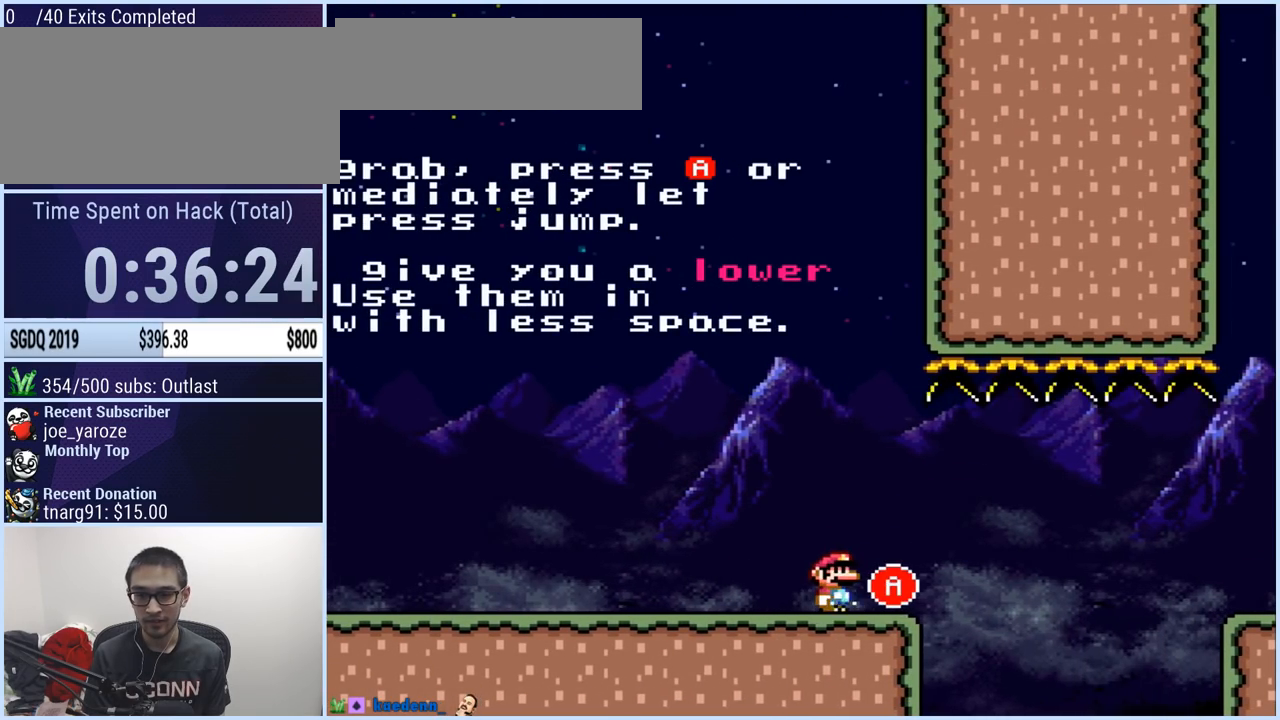
{"buttons": ["A", "X", "DPAD_RIGHT"], "events": [[234, "A", "down"], [284, "A", "up"], [401, "A", "down"]]}
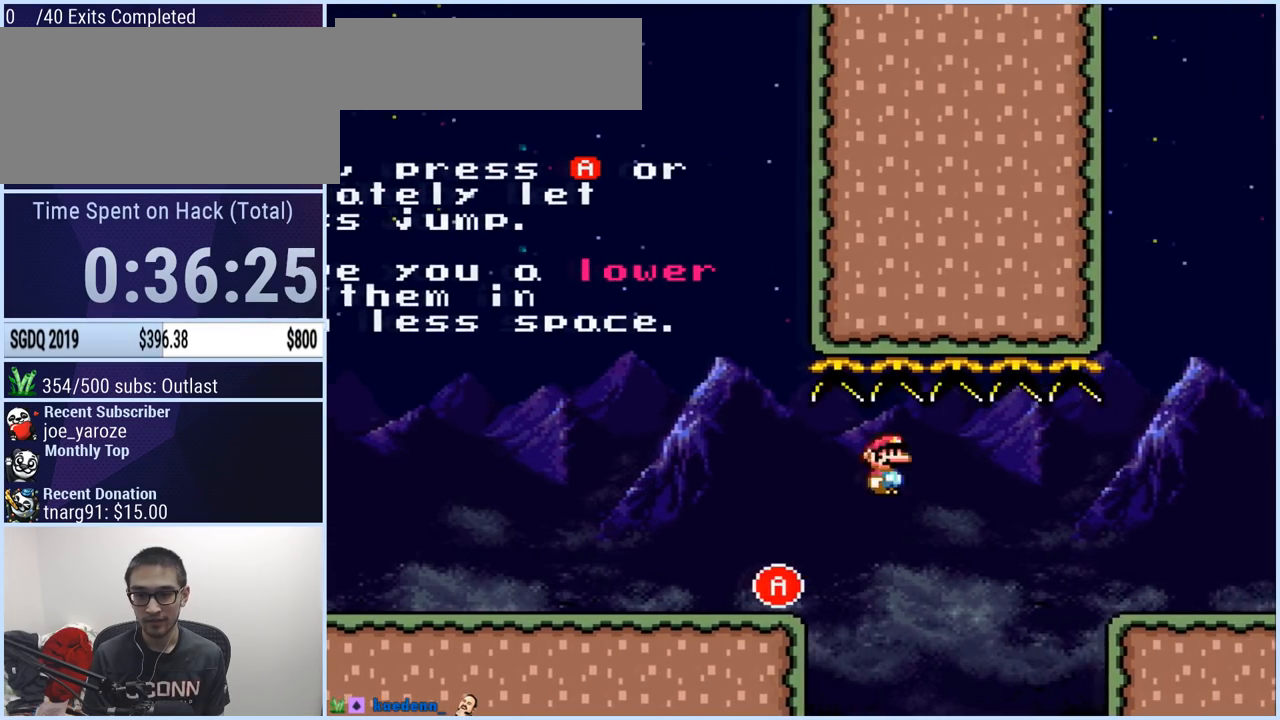
{"buttons": ["X", "DPAD_LEFT"], "events": [[400, "DPAD_RIGHT", "up"], [417, "A", "up"], [417, "DPAD_LEFT", "down"]]}
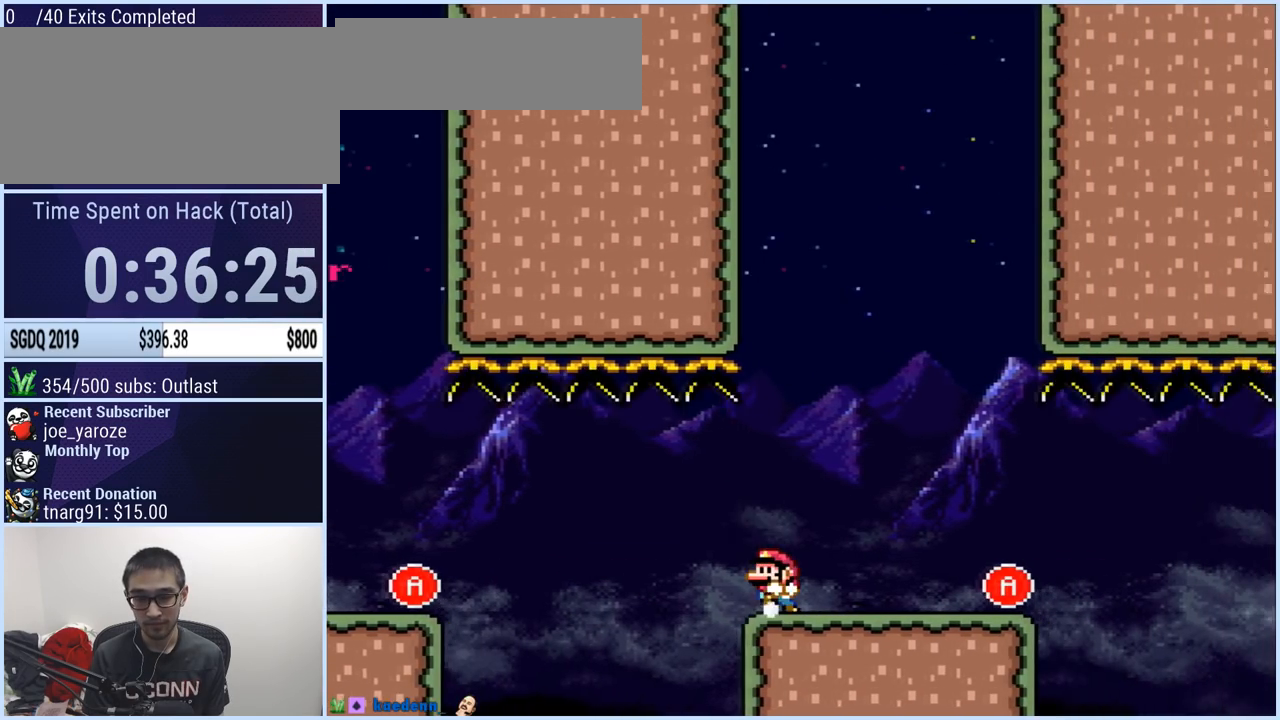
{"buttons": ["X", "DPAD_LEFT"], "events": [[67, "DPAD_LEFT", "up"], [300, "DPAD_LEFT", "down"]]}
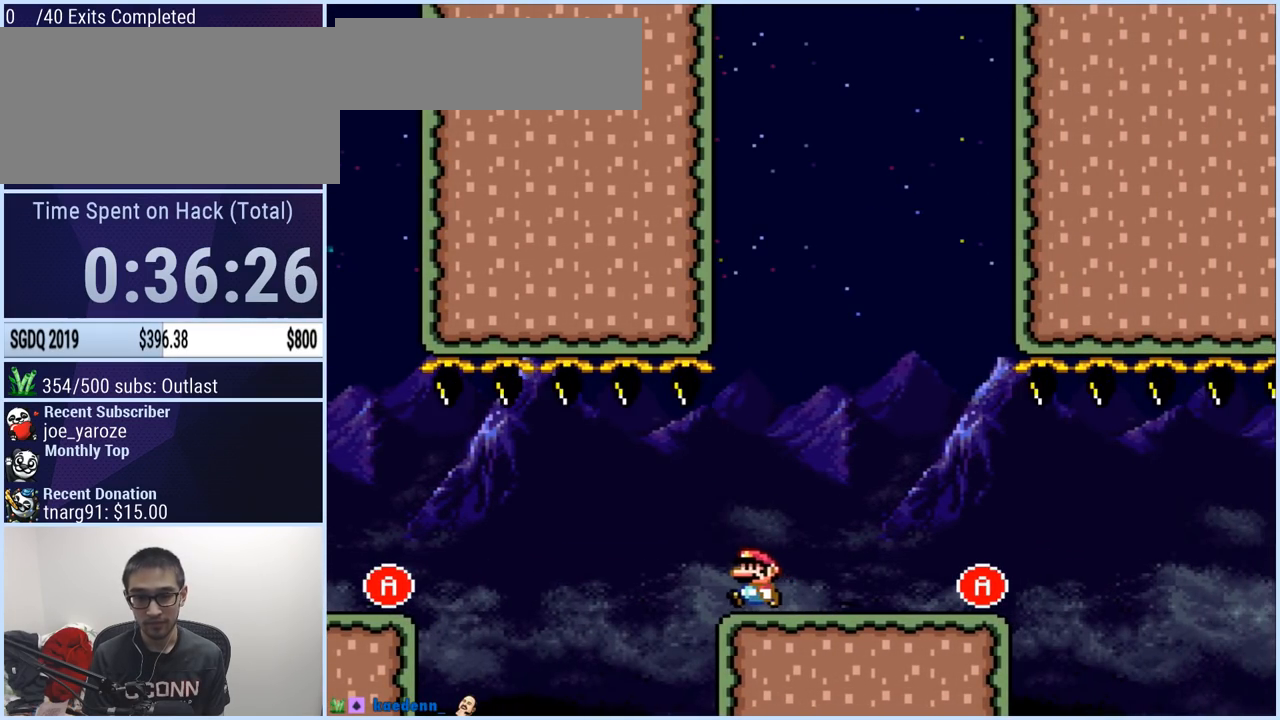
{"buttons": ["A", "X", "DPAD_LEFT"], "events": [[33, "A", "down"], [116, "A", "up"], [217, "A", "down"]]}
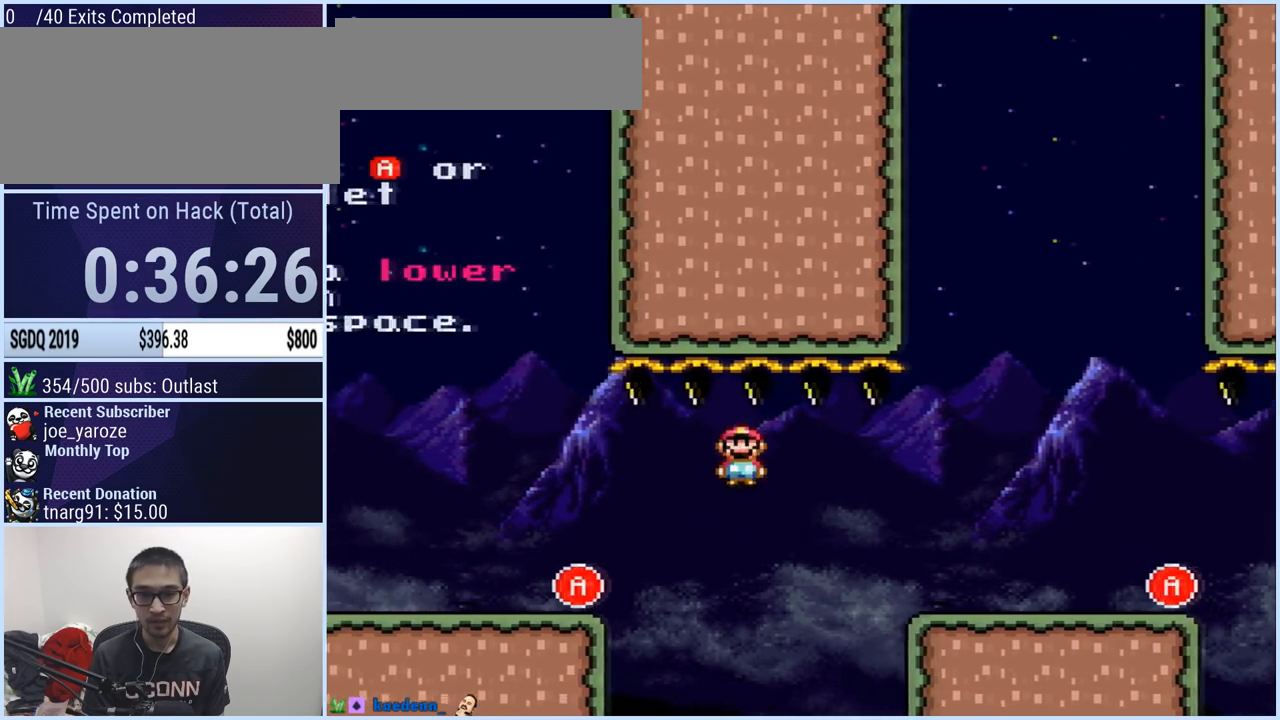
{"buttons": ["A", "X", "DPAD_LEFT"], "events": []}
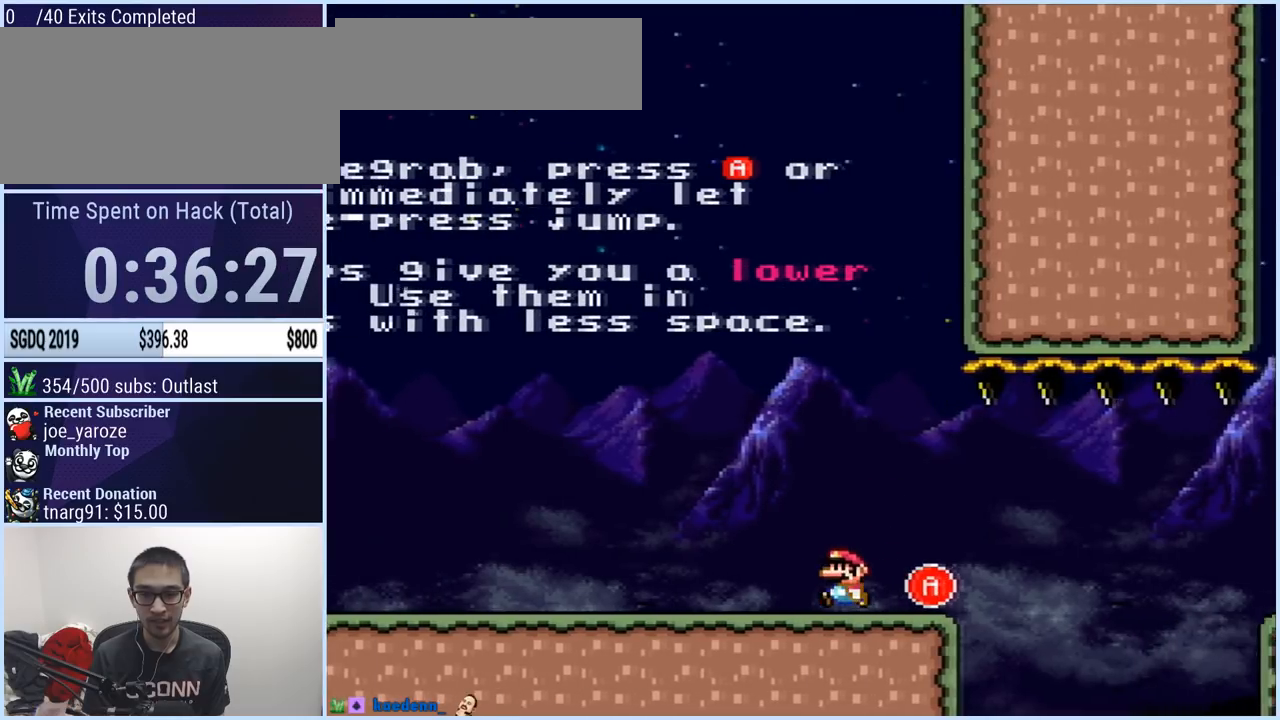
{"buttons": ["X", "DPAD_RIGHT"], "events": [[116, "A", "up"], [467, "DPAD_LEFT", "up"], [483, "DPAD_RIGHT", "down"]]}
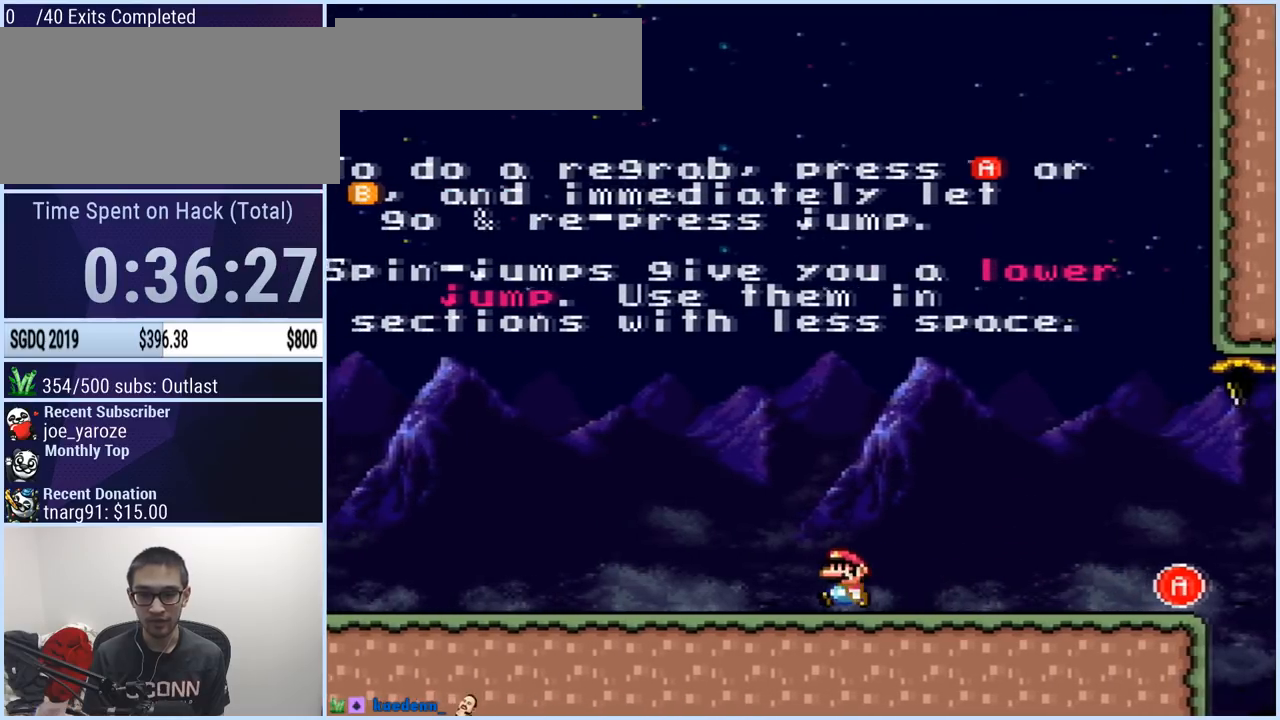
{"buttons": ["X"], "events": [[167, "DPAD_RIGHT", "up"]]}
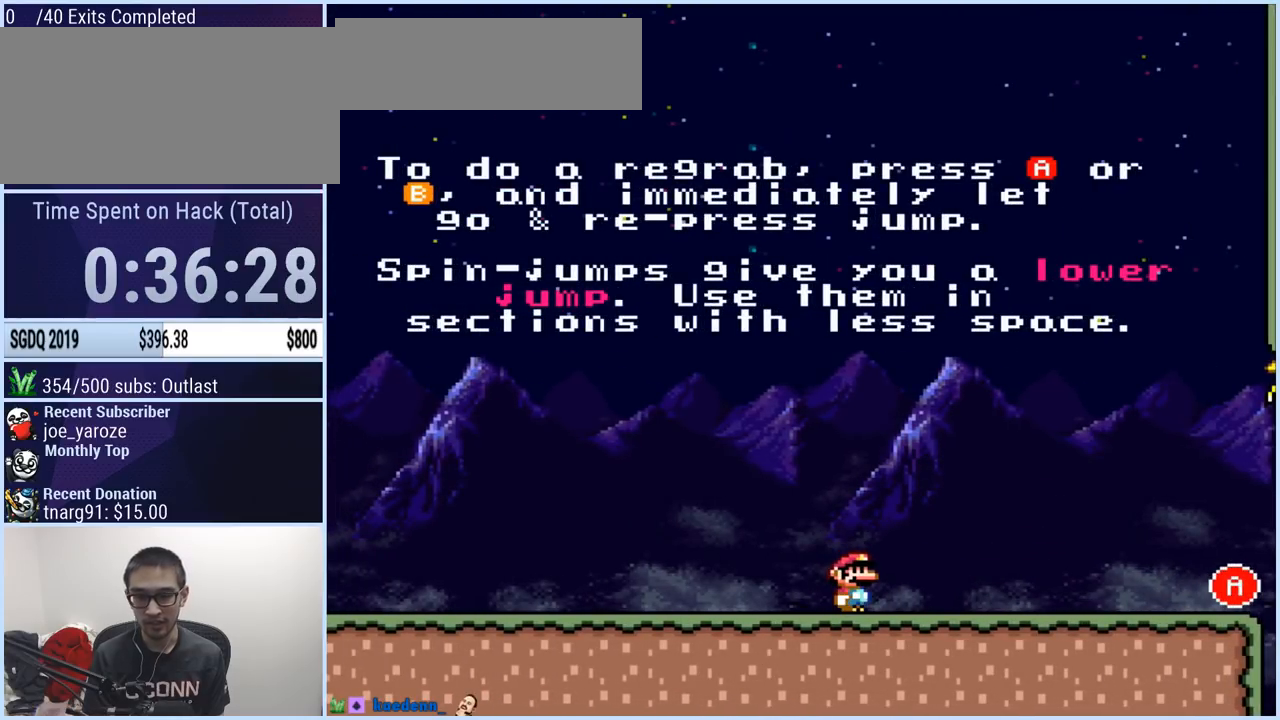
{"buttons": [], "events": [[167, "X", "up"]]}
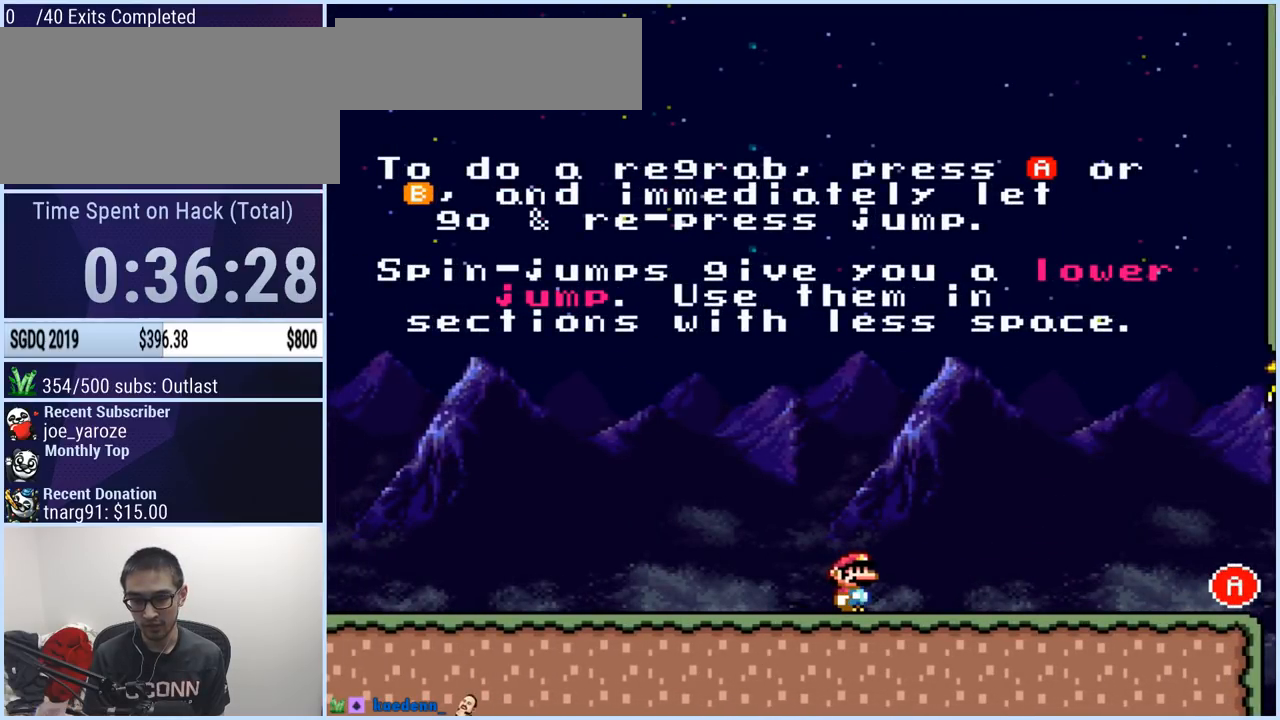
{"buttons": ["Y"], "events": [[417, "Y", "down"]]}
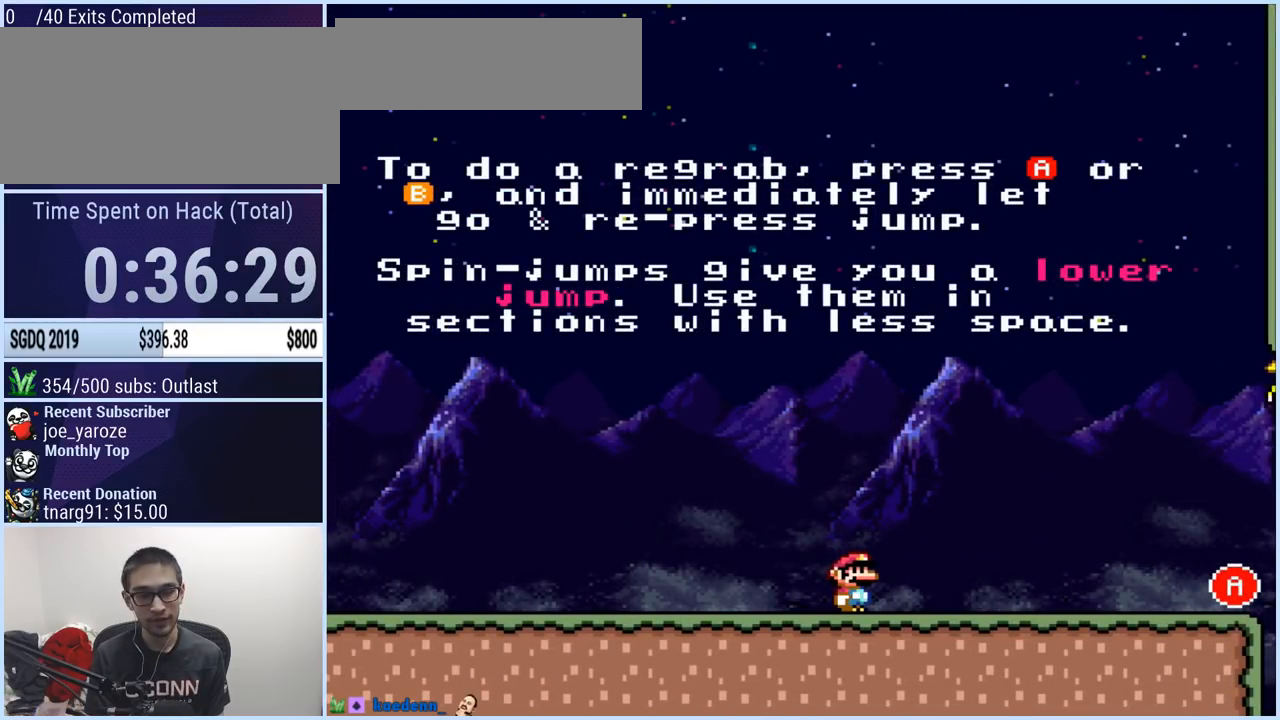
{"buttons": ["Y", "DPAD_RIGHT"], "events": [[100, "DPAD_RIGHT", "down"]]}
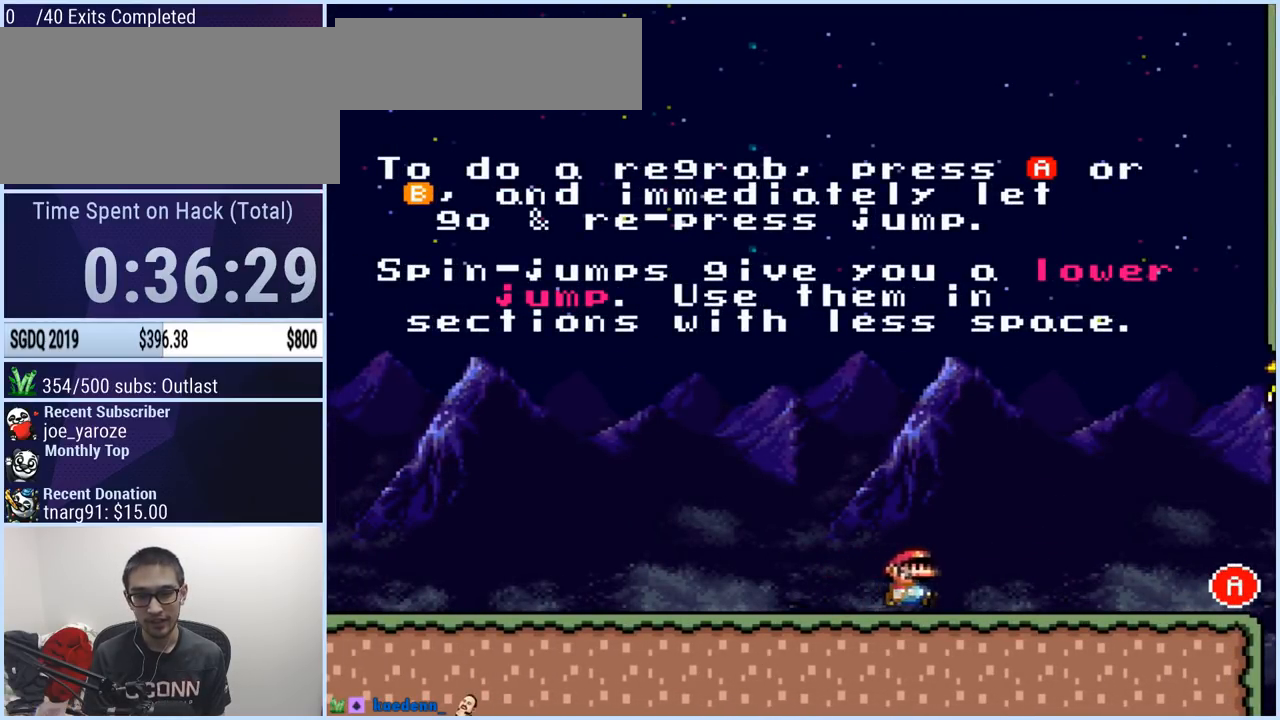
{"buttons": ["X", "DPAD_LEFT"], "events": [[200, "Y", "up"], [384, "X", "down"], [417, "DPAD_LEFT", "down"], [417, "DPAD_RIGHT", "up"]]}
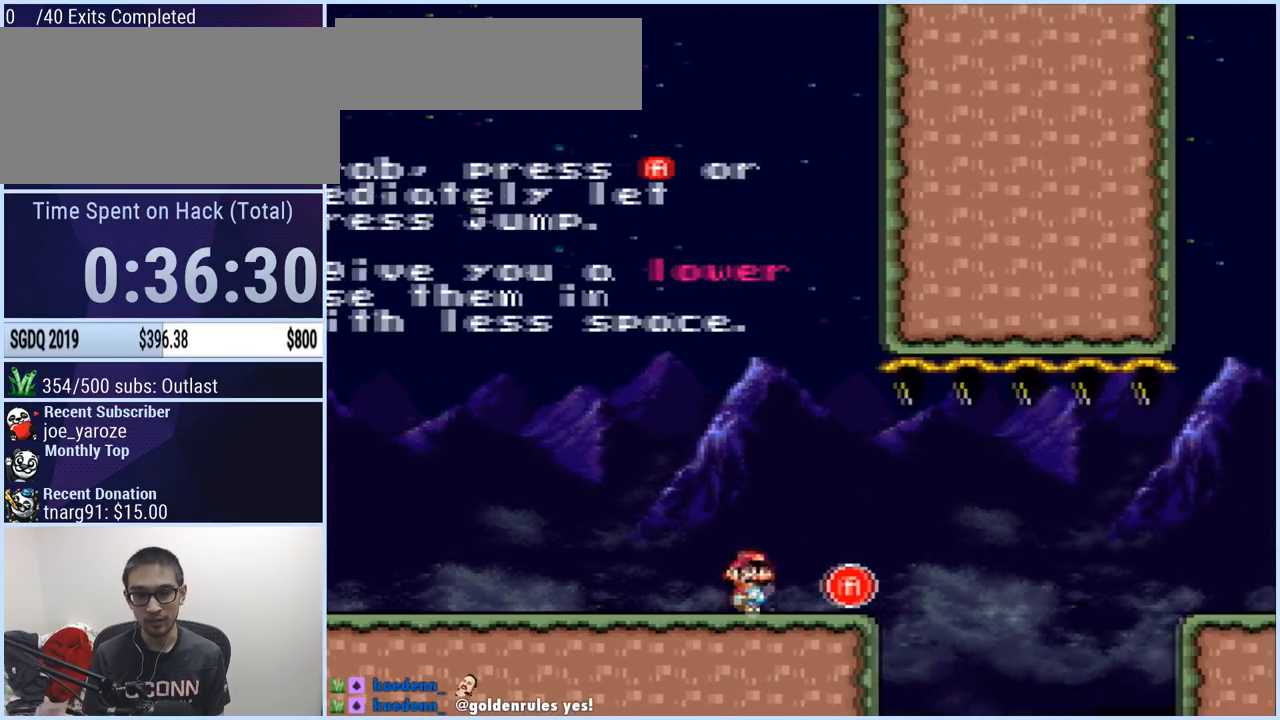
{"buttons": ["X", "DPAD_LEFT"], "events": []}
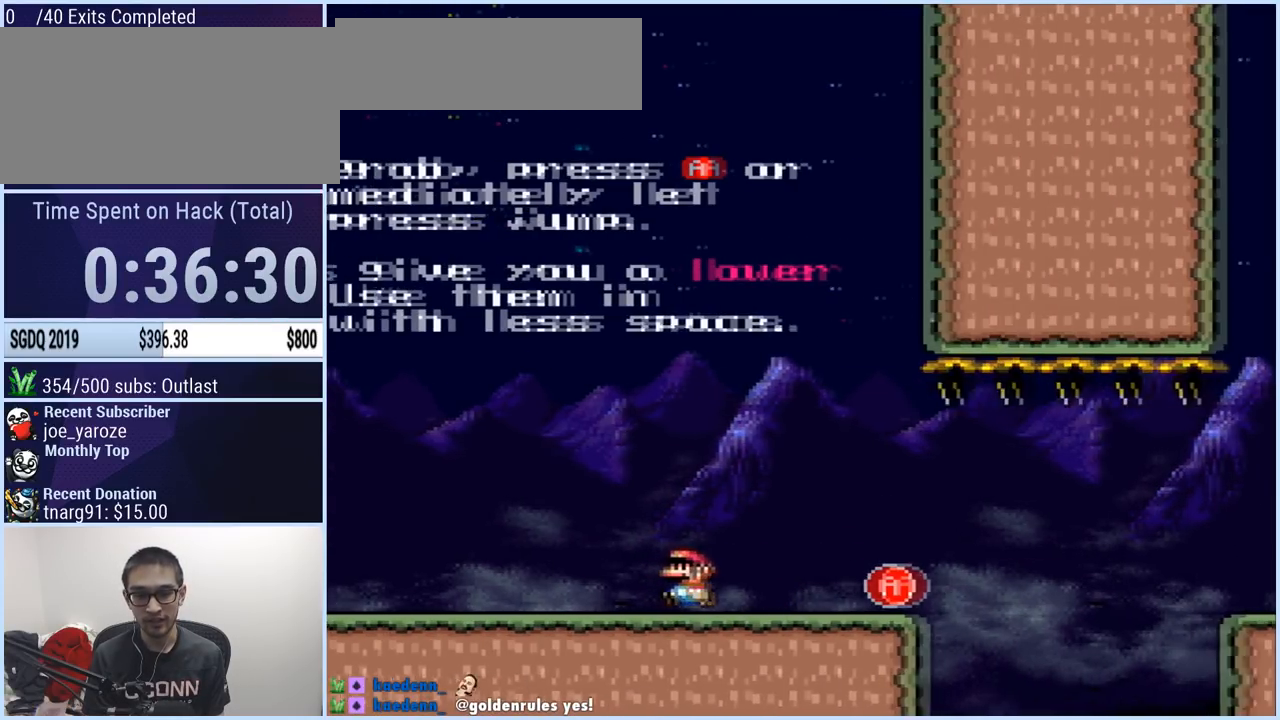
{"buttons": ["X", "DPAD_RIGHT"], "events": [[267, "A", "down"], [317, "A", "up"], [317, "DPAD_RIGHT", "down"], [334, "DPAD_DOWN", "down"], [334, "DPAD_LEFT", "up"], [351, "DPAD_DOWN", "up"]]}
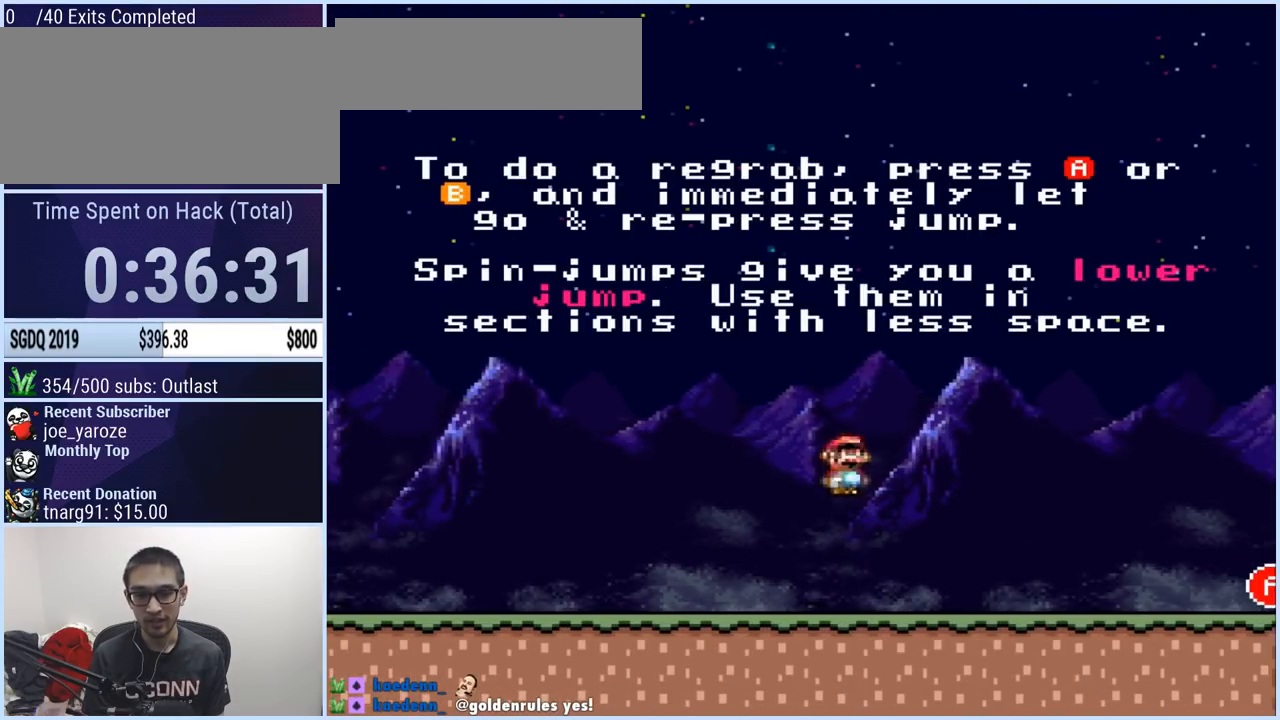
{"buttons": ["X", "DPAD_RIGHT"], "events": []}
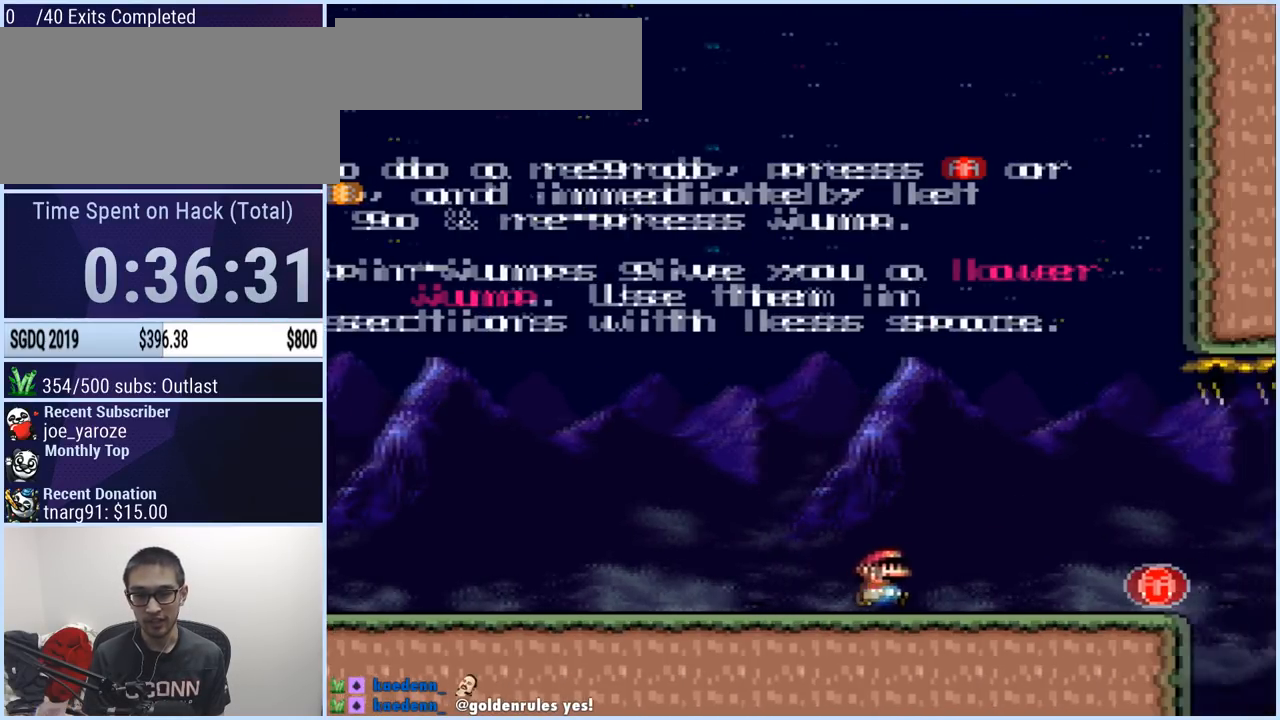
{"buttons": ["X", "DPAD_LEFT"], "events": [[300, "DPAD_RIGHT", "up"], [384, "DPAD_LEFT", "down"]]}
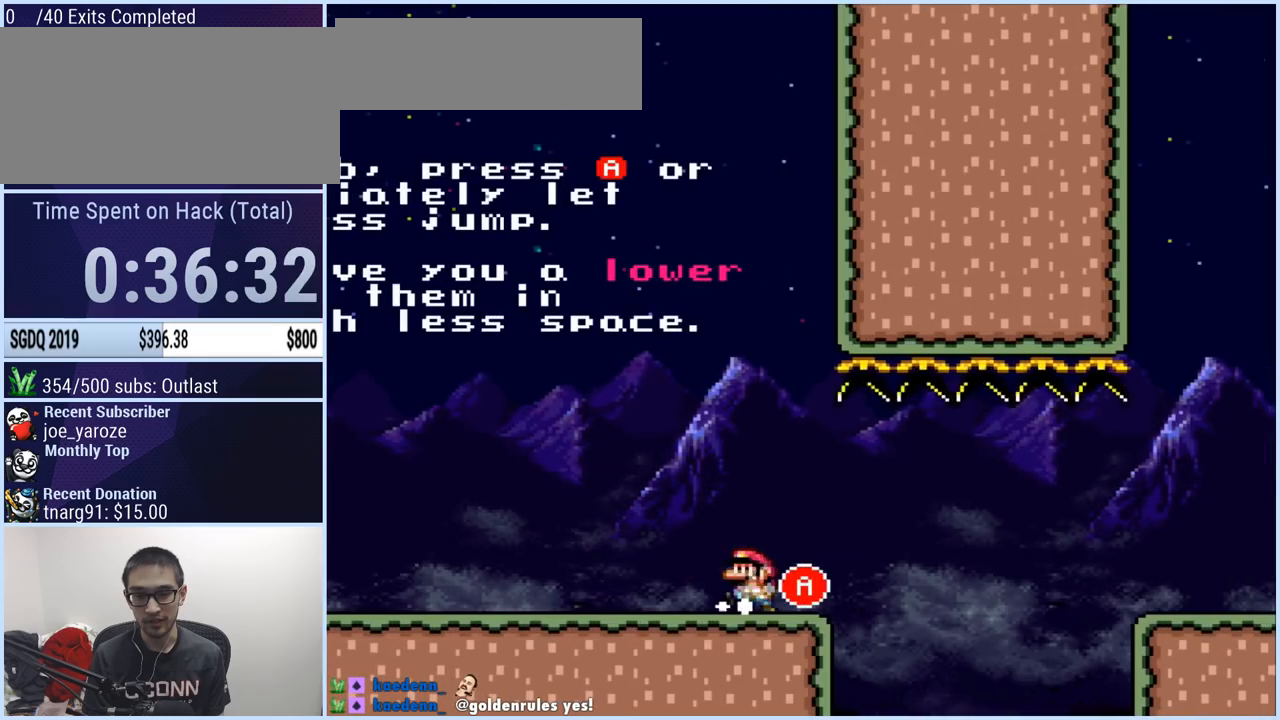
{"buttons": ["X"], "events": [[450, "DPAD_LEFT", "up"]]}
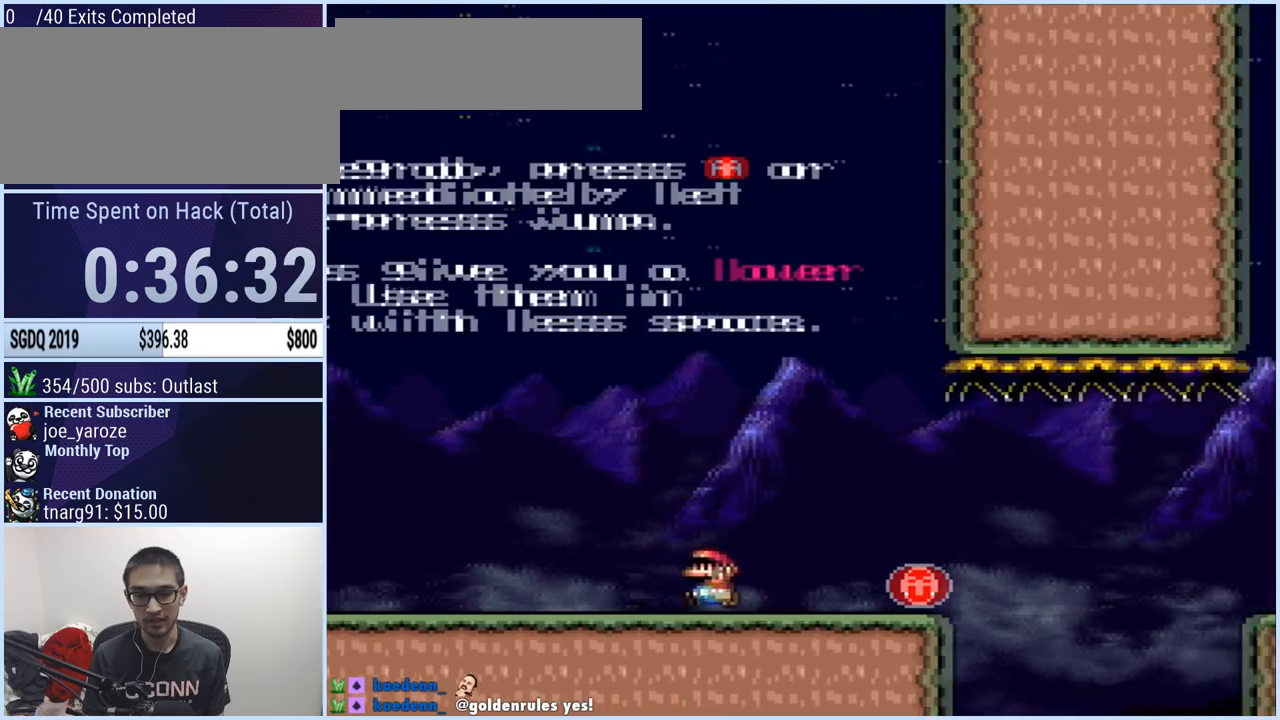
{"buttons": ["X", "DPAD_RIGHT"], "events": [[84, "DPAD_RIGHT", "down"]]}
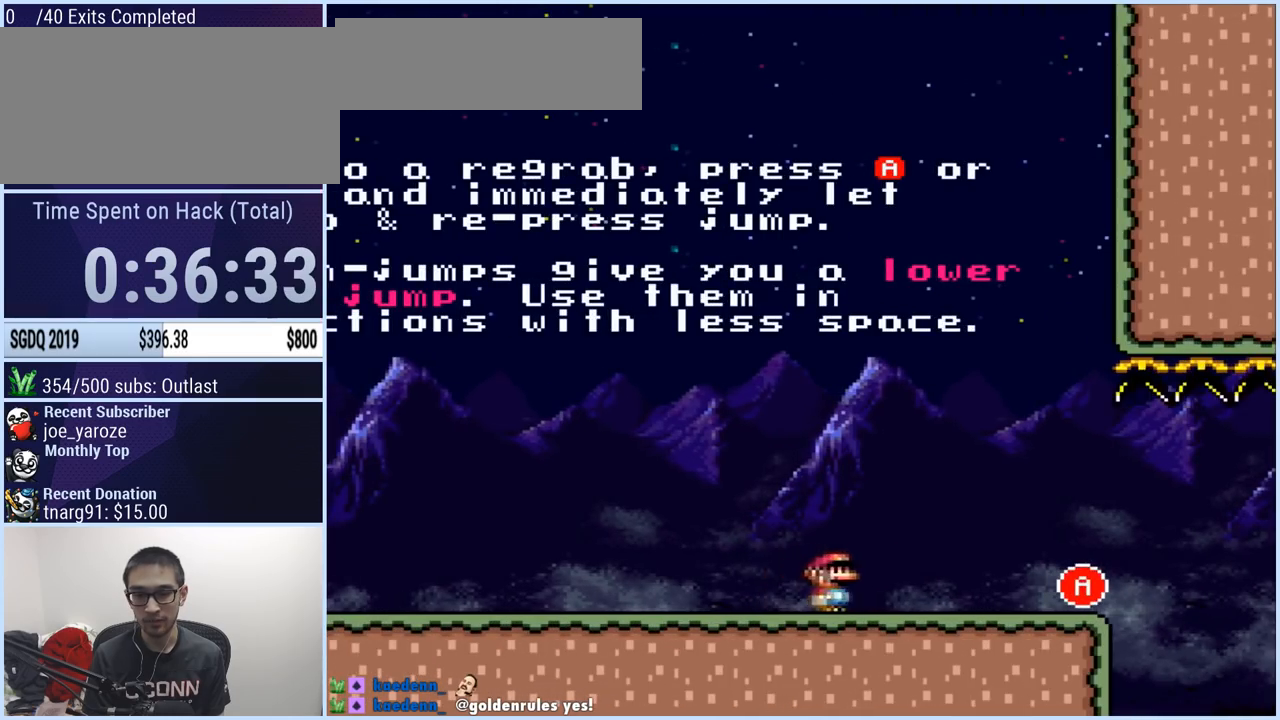
{"buttons": ["X", "DPAD_LEFT"], "events": [[350, "DPAD_LEFT", "down"], [367, "DPAD_RIGHT", "up"], [433, "A", "down"], [483, "A", "up"]]}
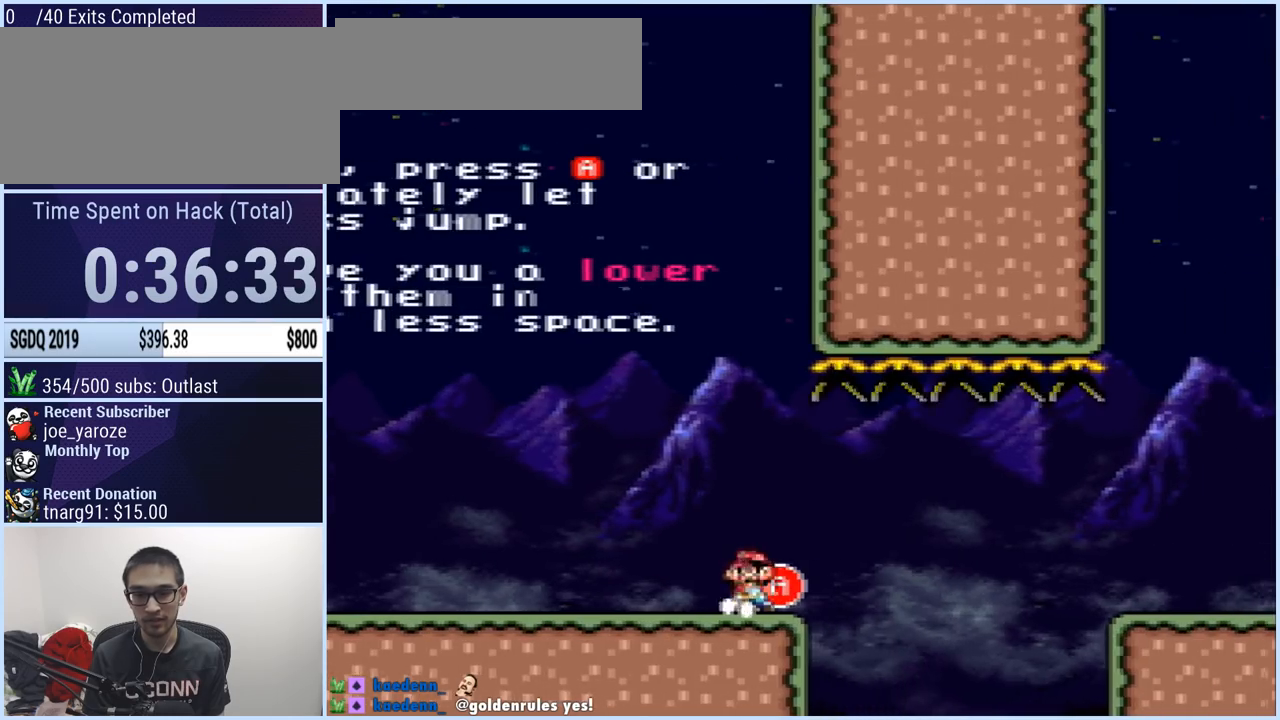
{"buttons": ["X", "DPAD_LEFT"], "events": []}
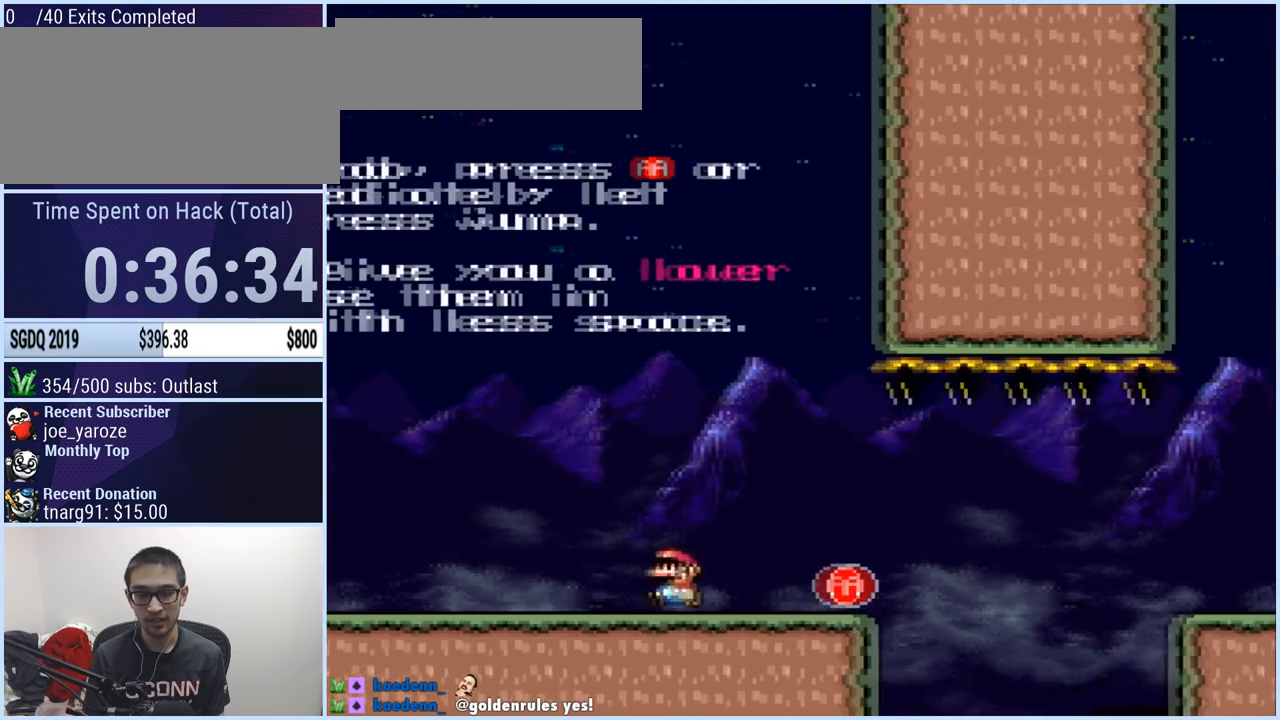
{"buttons": ["X", "DPAD_RIGHT"], "events": [[300, "DPAD_LEFT", "up"], [317, "DPAD_RIGHT", "down"]]}
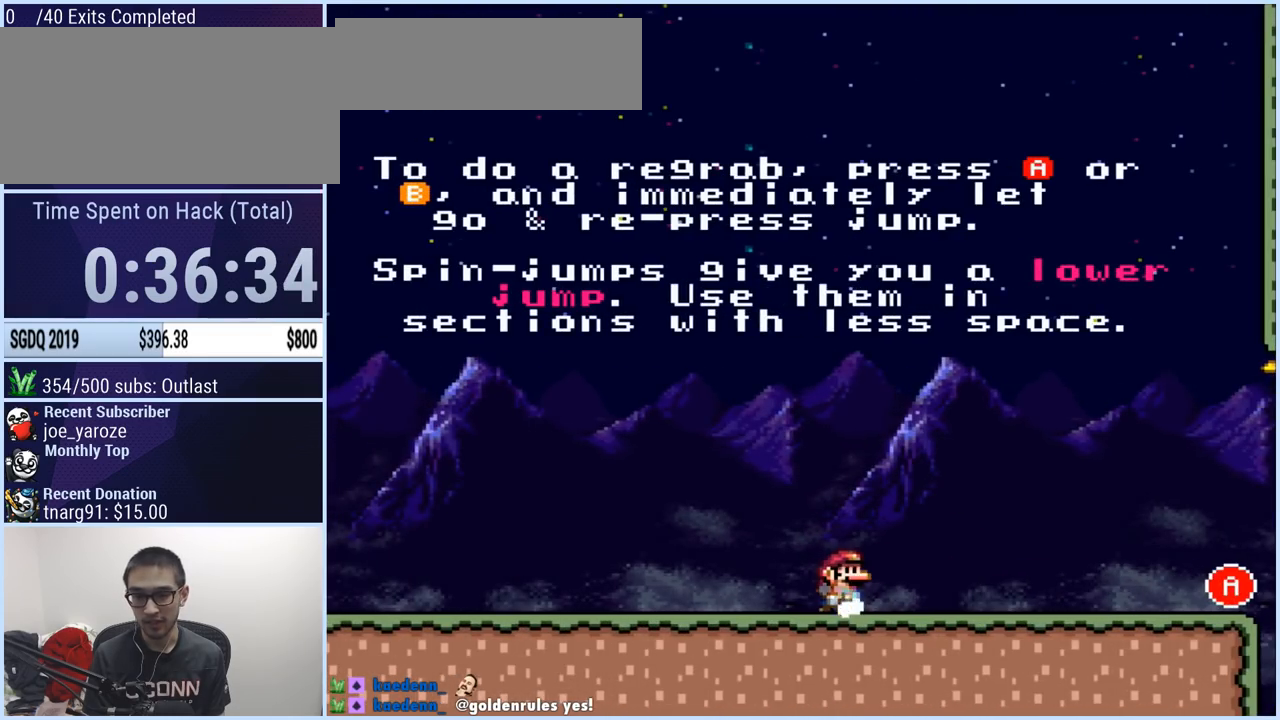
{"buttons": ["X", "DPAD_RIGHT"], "events": []}
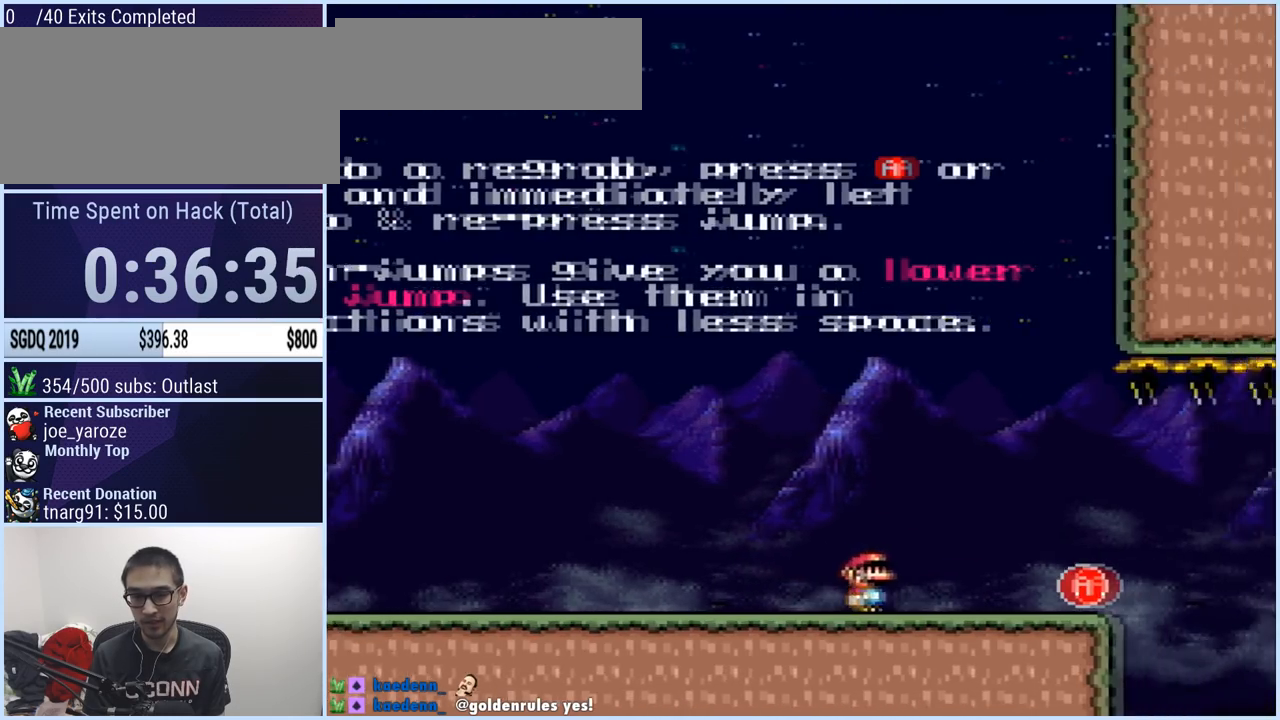
{"buttons": ["A", "X", "DPAD_LEFT"], "events": [[16, "A", "down"], [133, "A", "up"], [217, "A", "down"], [250, "DPAD_RIGHT", "up"], [267, "DPAD_LEFT", "down"]]}
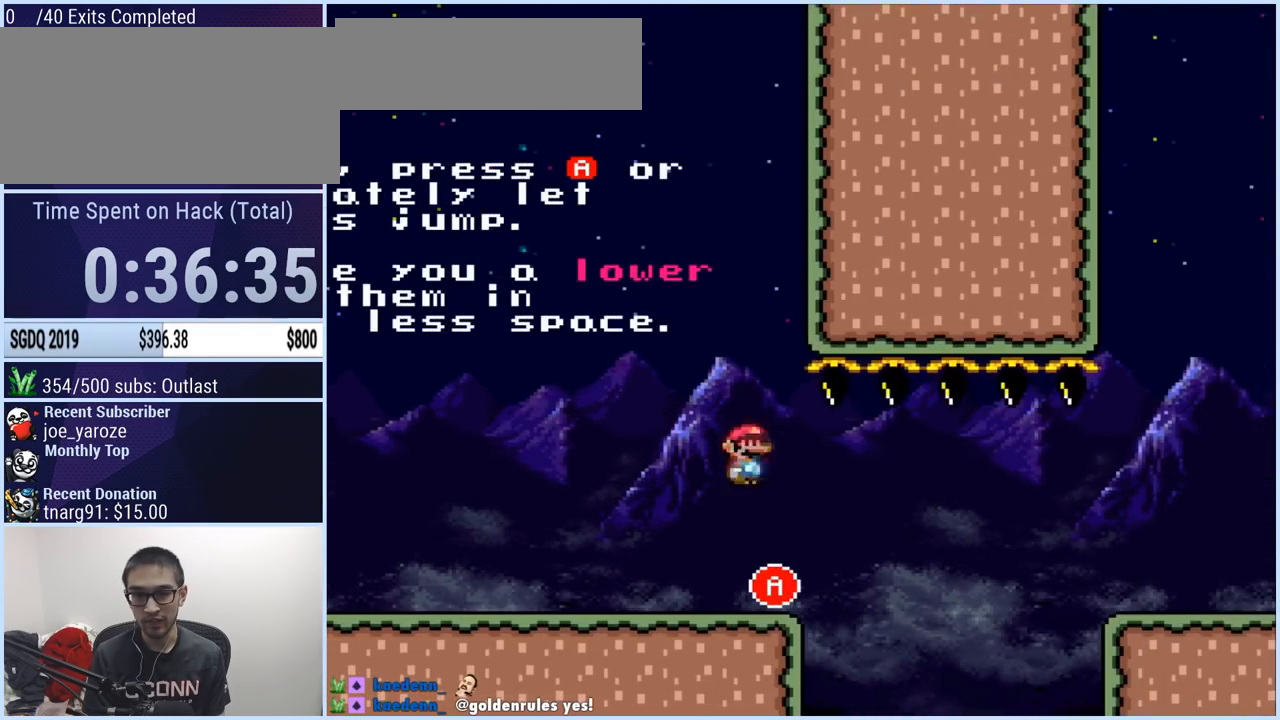
{"buttons": ["X", "DPAD_LEFT"], "events": [[267, "A", "up"]]}